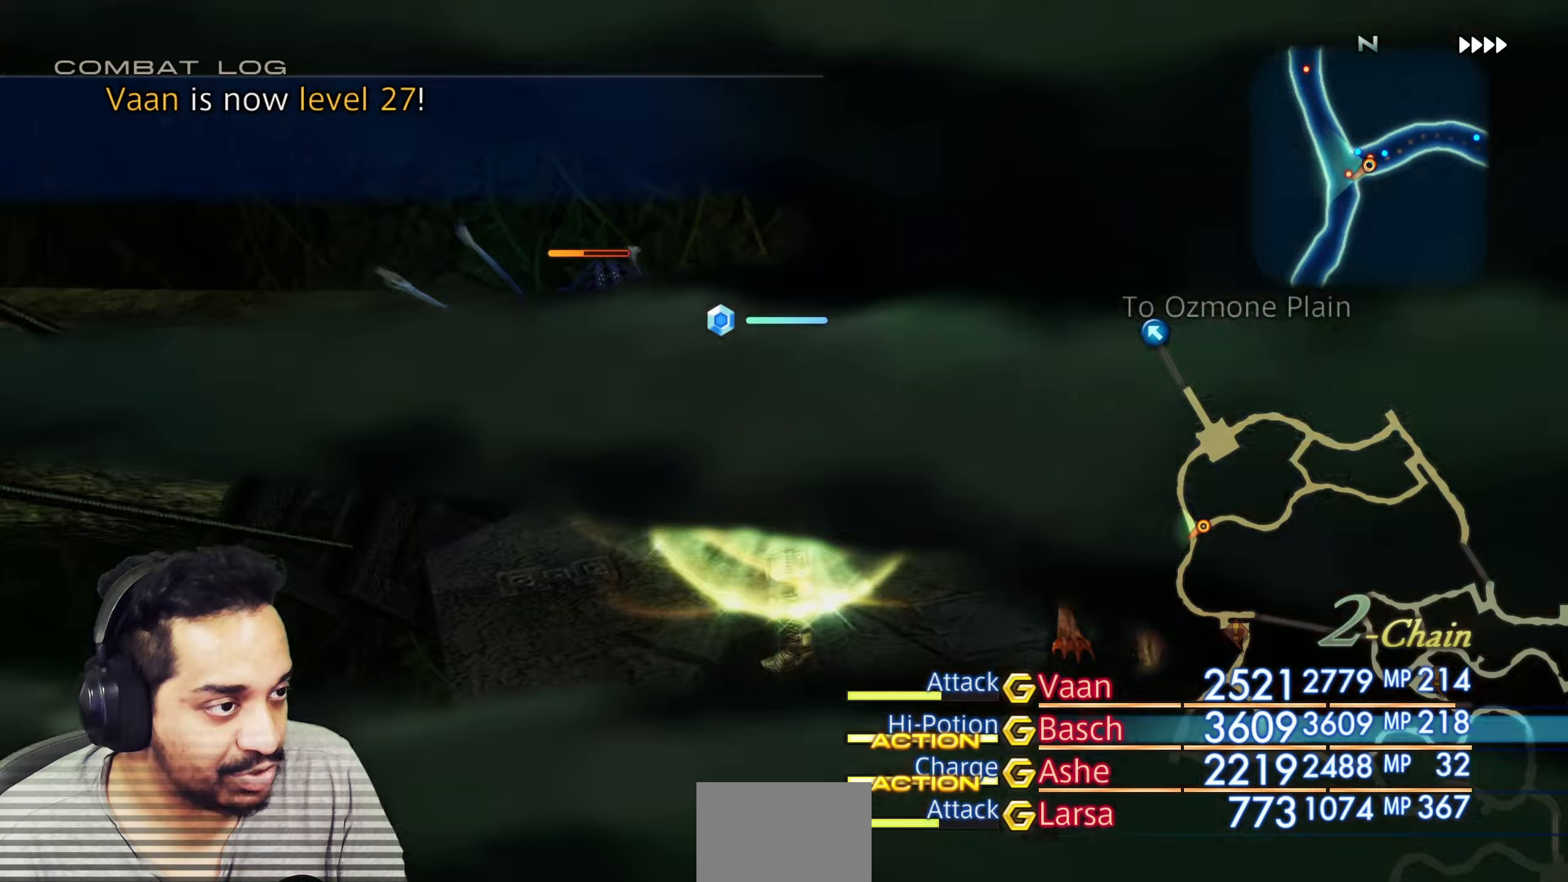
Gameplay with a controller (PlayStation layout); each line is a JSON object with the inputs held at the frame after it. "events" lists button and stick changes between this image and that frame as [ms after this image, input, new state], when the widget could be followed in between. Not read: L2 L3 R2 R3.
{"buttons": [], "left_stick": "left", "right_stick": "left", "events": [[100, "right_stick", "center"], [200, "left_stick", "center"], [317, "right_stick", "left"], [417, "left_stick", "left"]]}
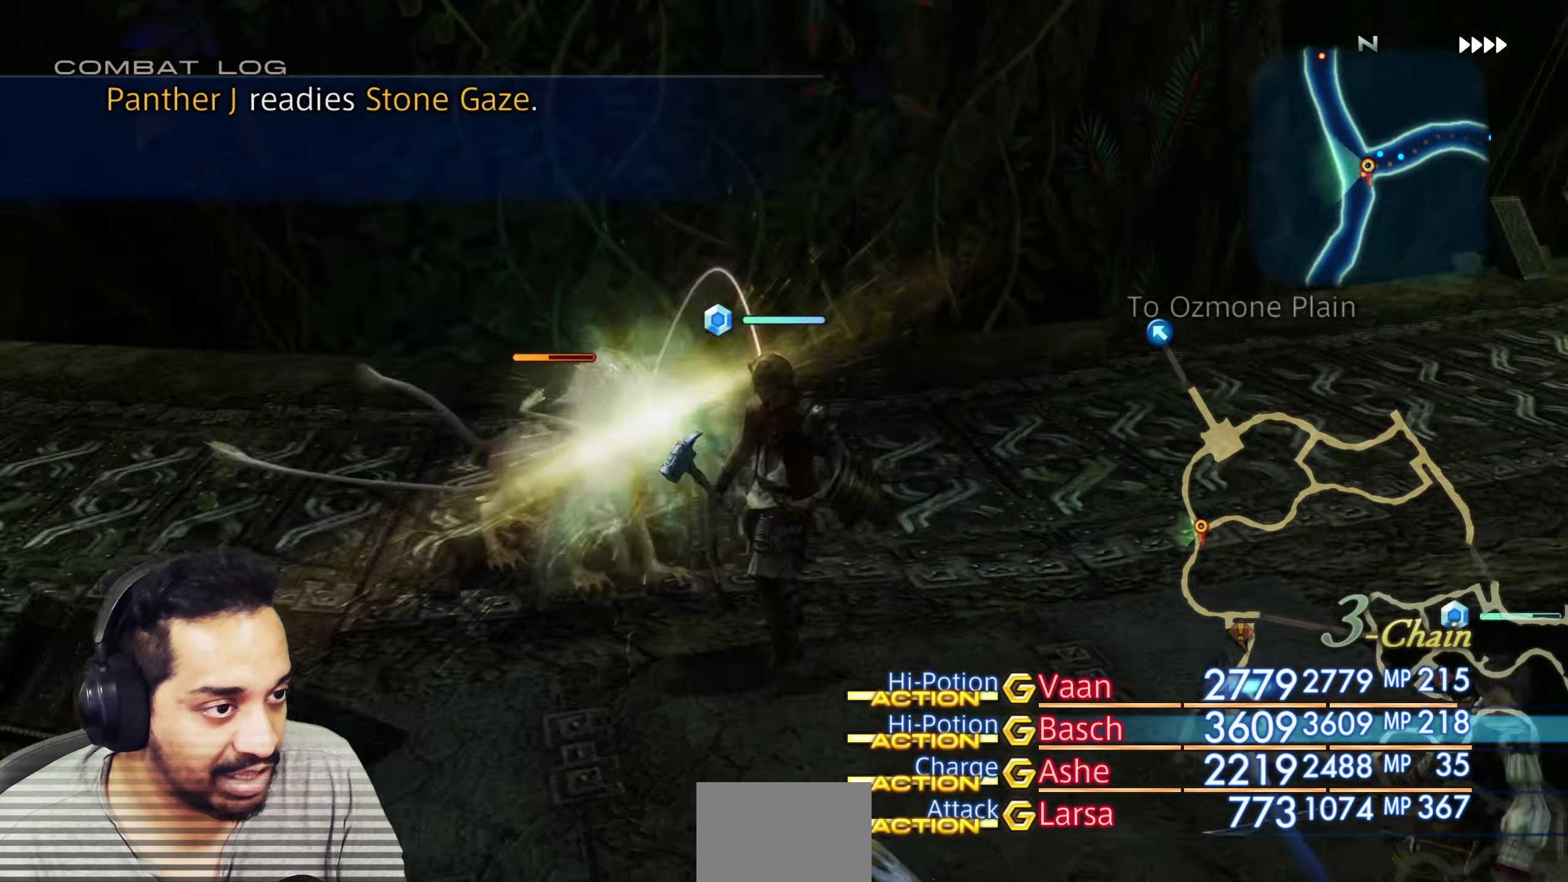
{"buttons": [], "left_stick": "right", "right_stick": "left", "events": [[117, "left_stick", "right"], [167, "left_stick", "center"], [217, "left_stick", "left"], [300, "left_stick", "up-right"], [400, "left_stick", "center"], [433, "SQUARE", "down"], [450, "SQUARE", "up"], [450, "left_stick", "right"]]}
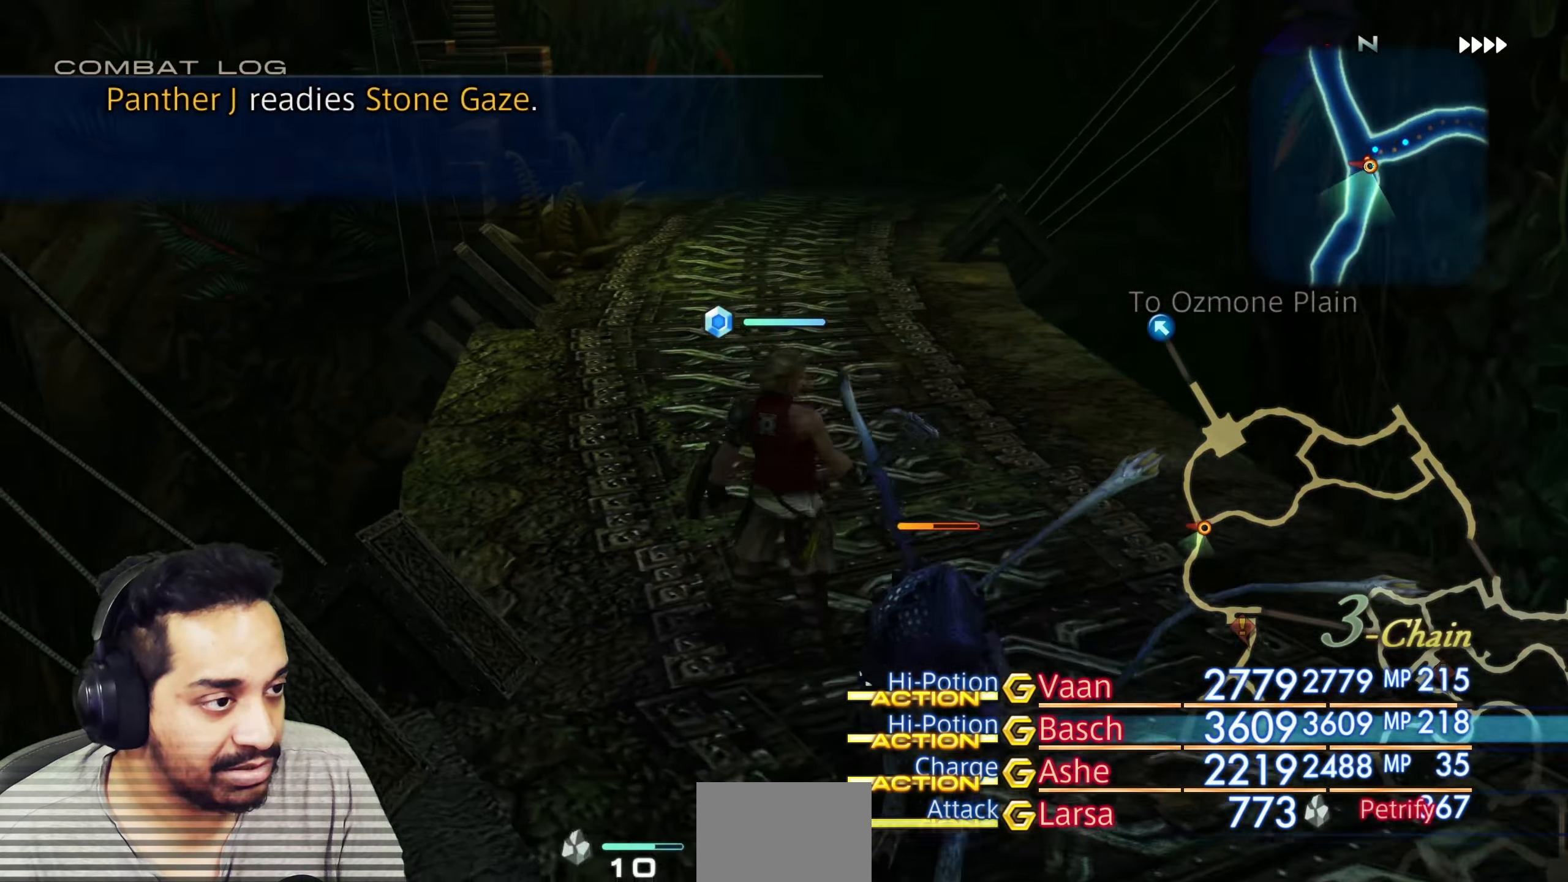
{"buttons": [], "left_stick": "center", "right_stick": "left", "events": [[17, "right_stick", "center"], [67, "left_stick", "center"], [167, "right_stick", "left"], [300, "left_stick", "down"], [433, "left_stick", "center"]]}
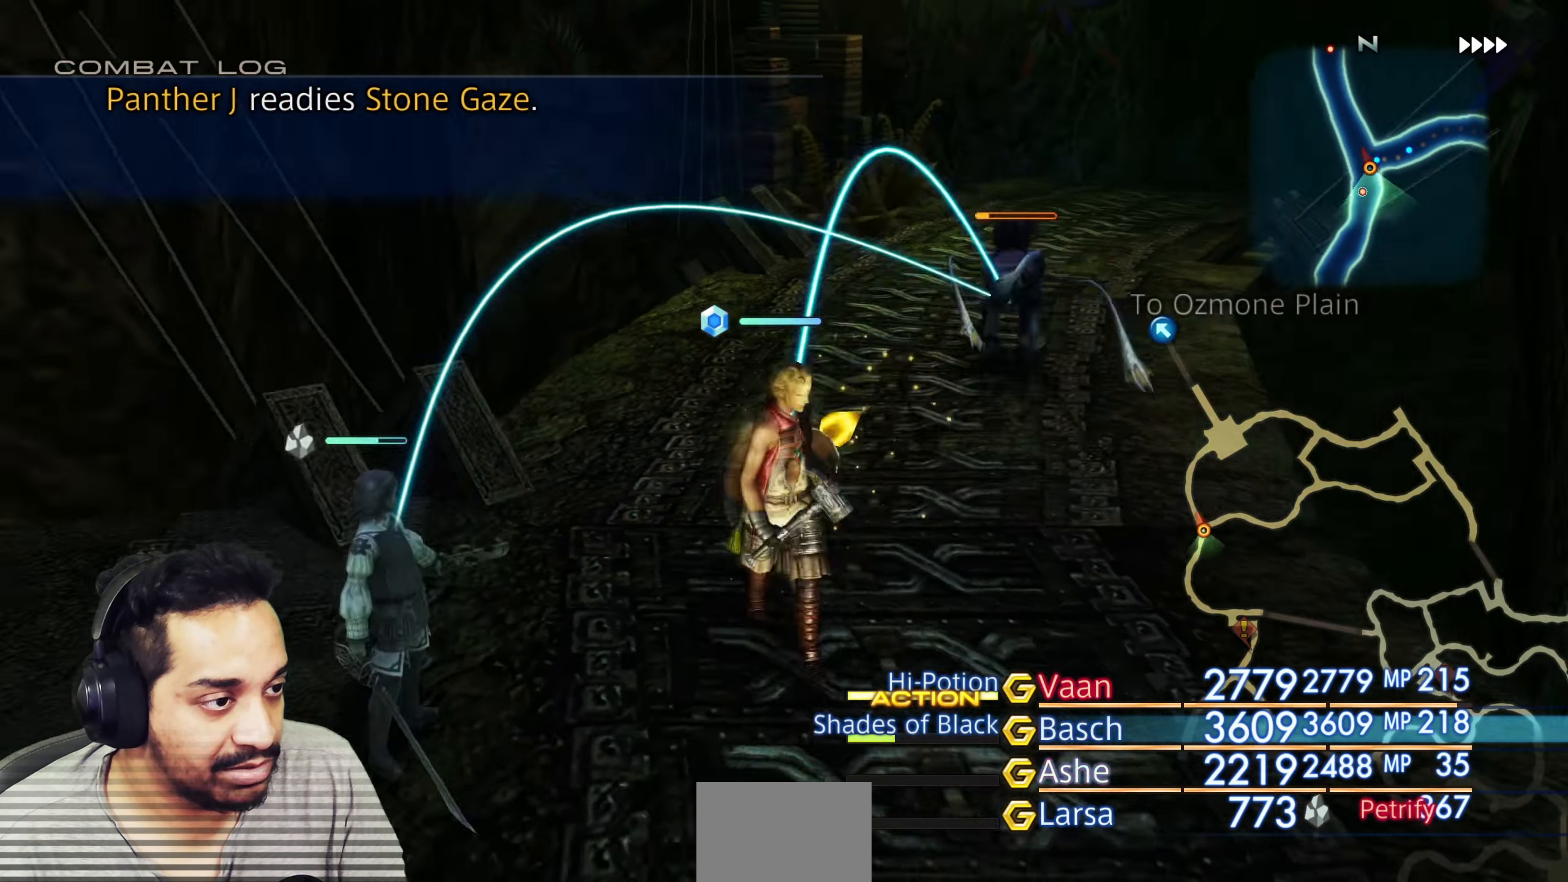
{"buttons": [], "left_stick": "center", "right_stick": "right", "events": [[200, "left_stick", "up-right"], [267, "right_stick", "center"], [317, "right_stick", "right"], [383, "left_stick", "center"]]}
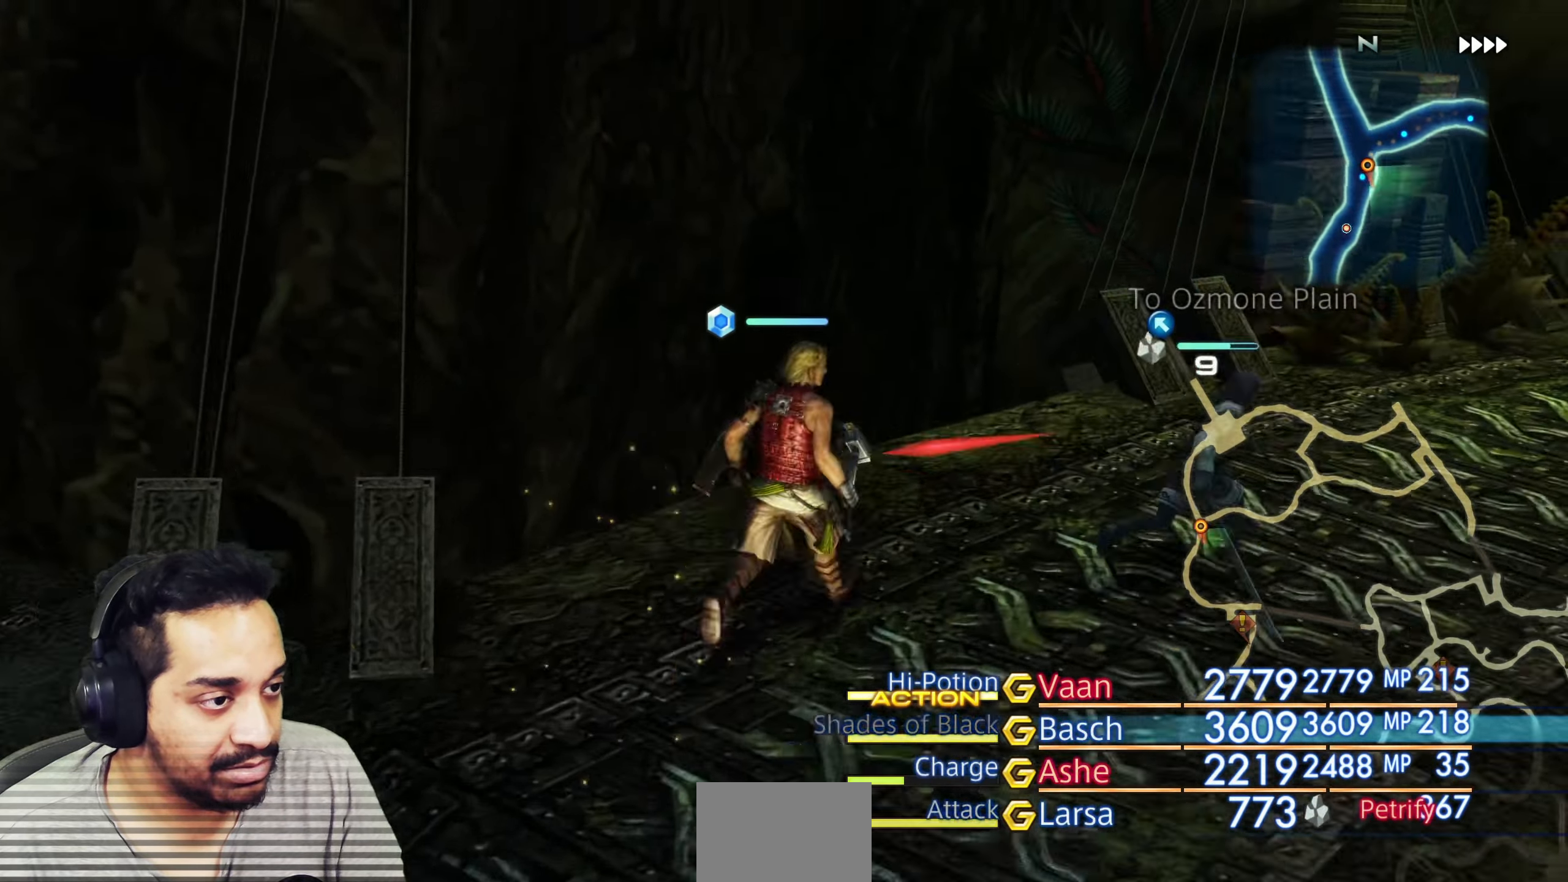
{"buttons": [], "left_stick": "center", "right_stick": "center", "events": [[400, "right_stick", "center"]]}
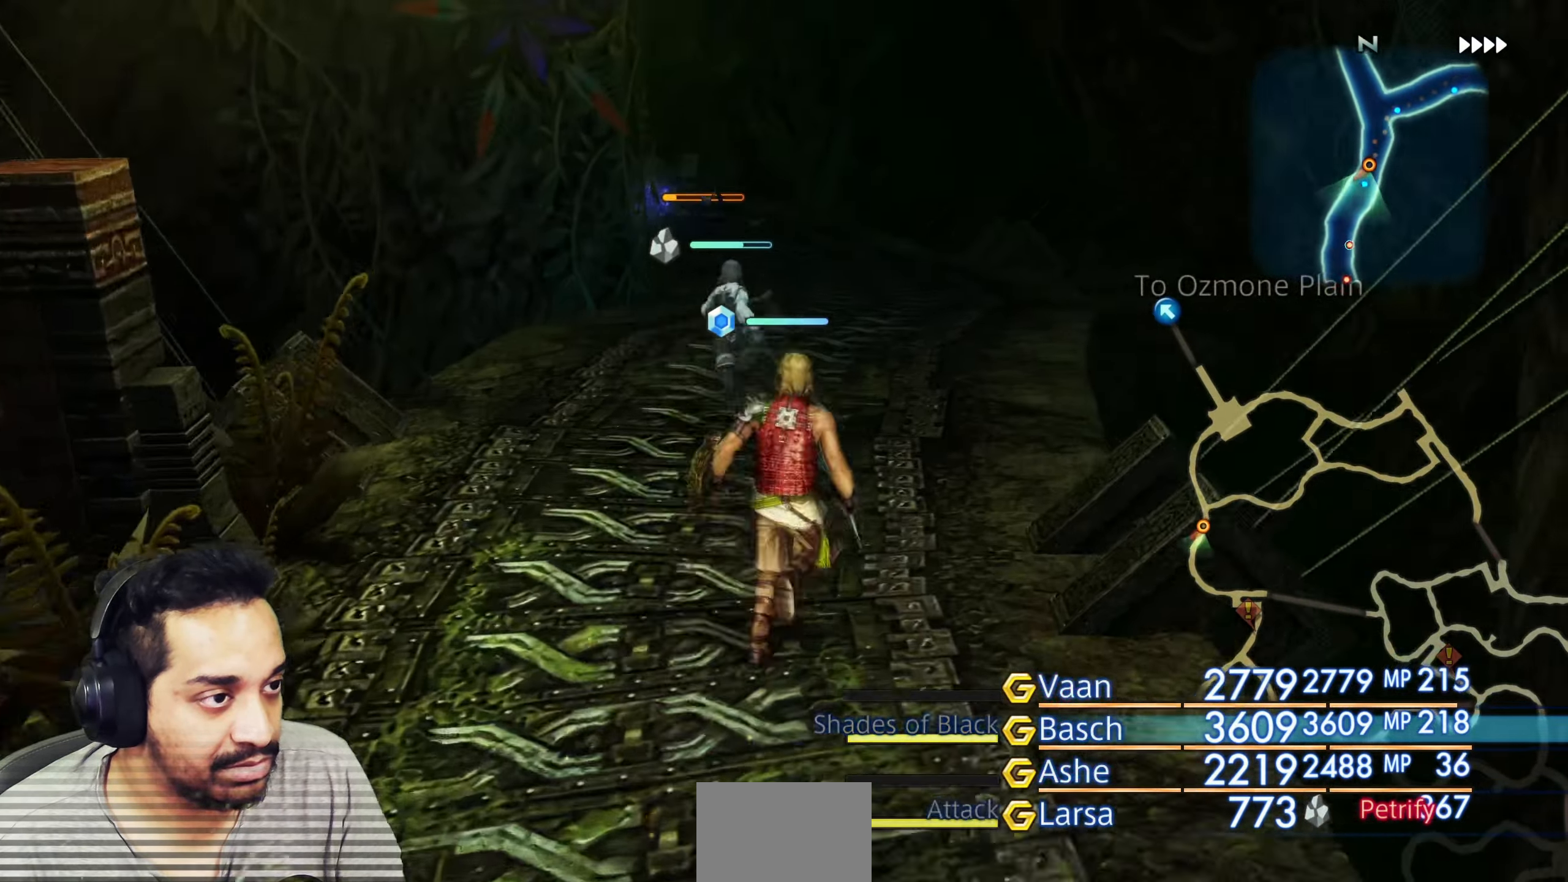
{"buttons": [], "left_stick": "center", "right_stick": "center", "events": []}
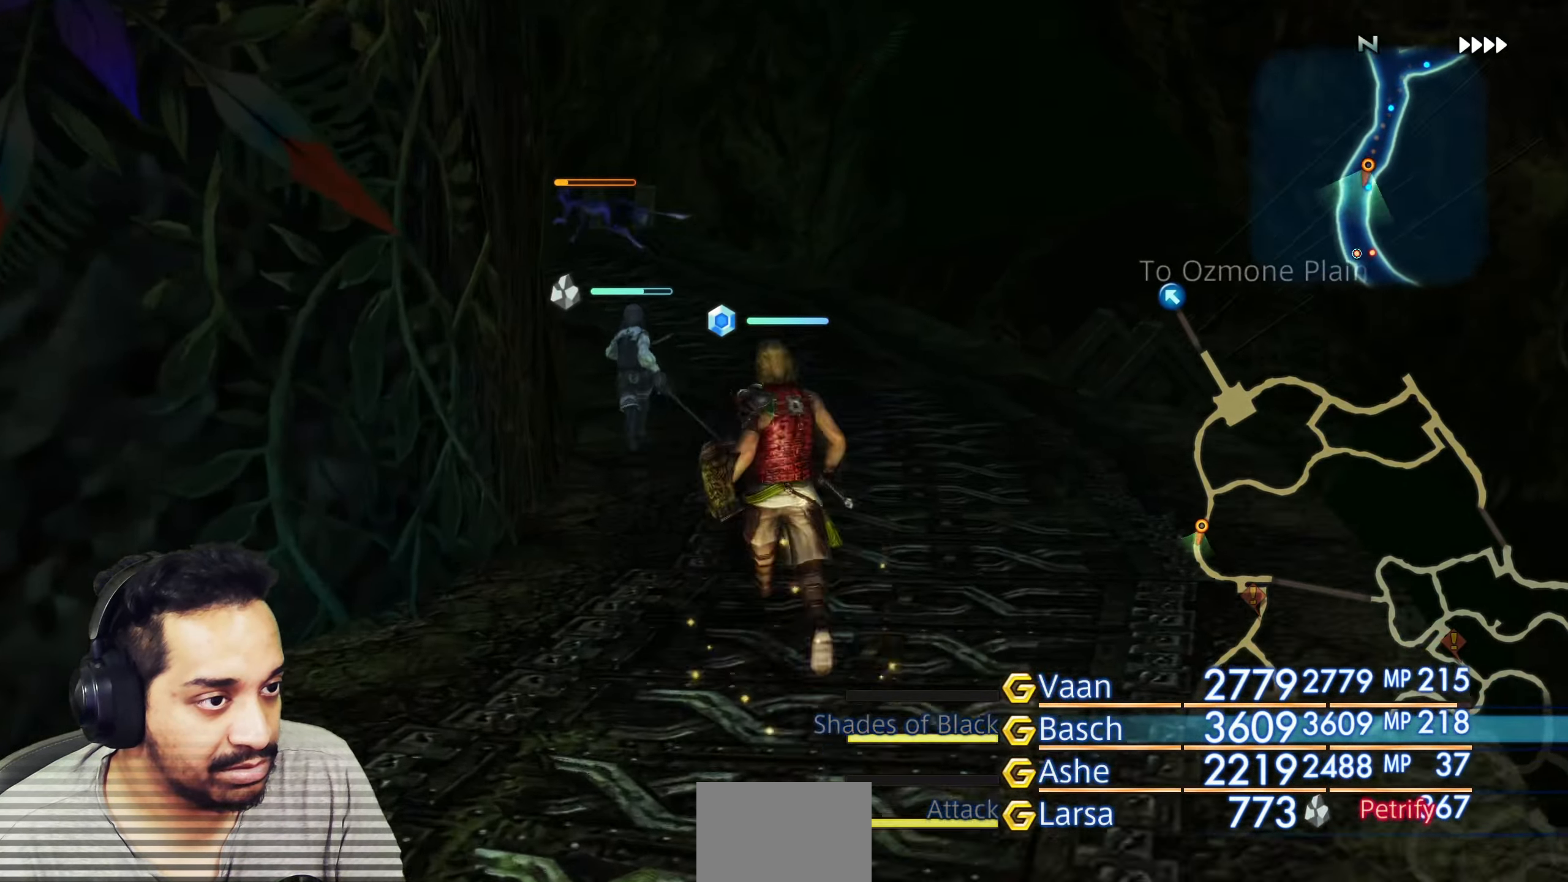
{"buttons": [], "left_stick": "up", "right_stick": "center", "events": [[250, "left_stick", "down"], [300, "right_stick", "left"], [383, "right_stick", "center"], [417, "left_stick", "up"]]}
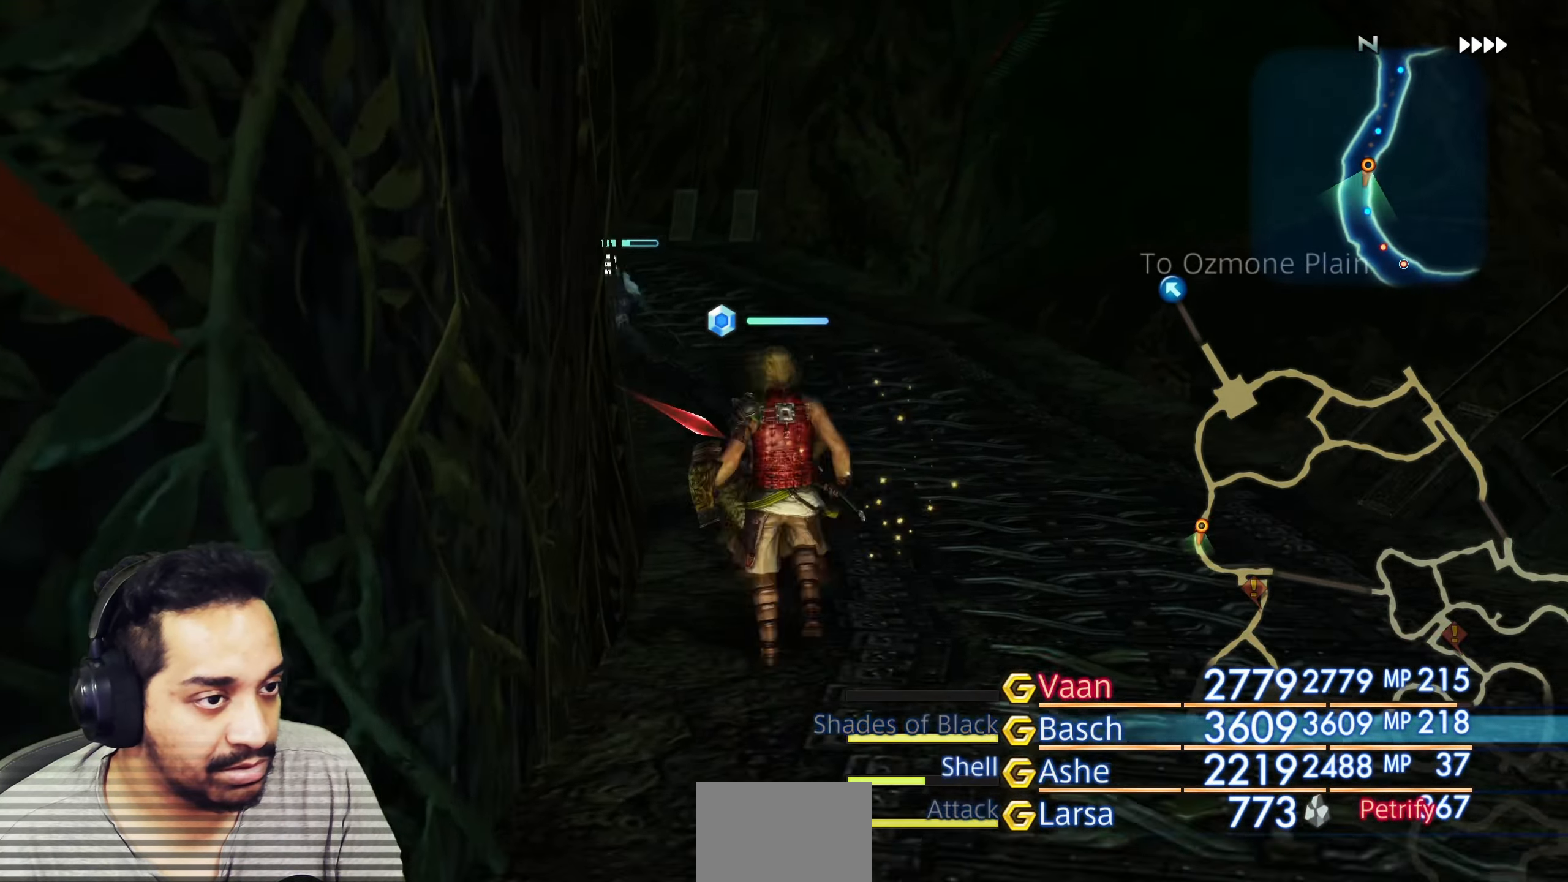
{"buttons": ["DPAD_DOWN"], "left_stick": "center", "right_stick": "center", "events": [[67, "CROSS", "down"], [67, "left_stick", "center"], [200, "CROSS", "up"], [333, "DPAD_DOWN", "down"], [417, "DPAD_DOWN", "up"], [500, "DPAD_DOWN", "down"]]}
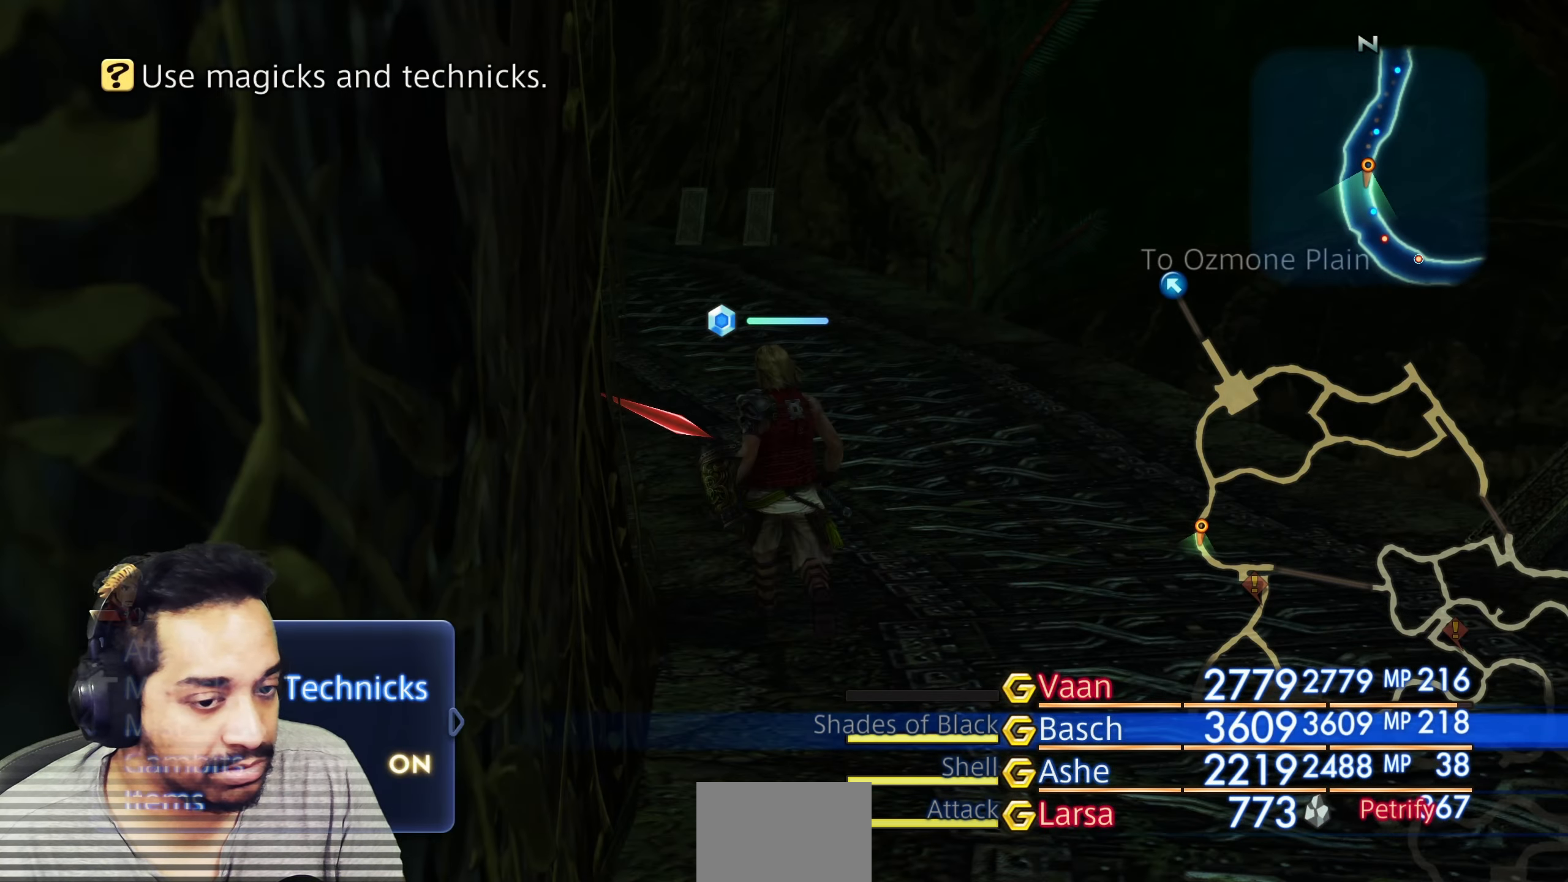
{"buttons": ["CROSS"], "left_stick": "center", "right_stick": "center", "events": [[83, "DPAD_DOWN", "up"], [150, "DPAD_DOWN", "down"], [217, "DPAD_DOWN", "up"], [300, "DPAD_DOWN", "down"], [400, "DPAD_DOWN", "up"], [433, "CROSS", "down"]]}
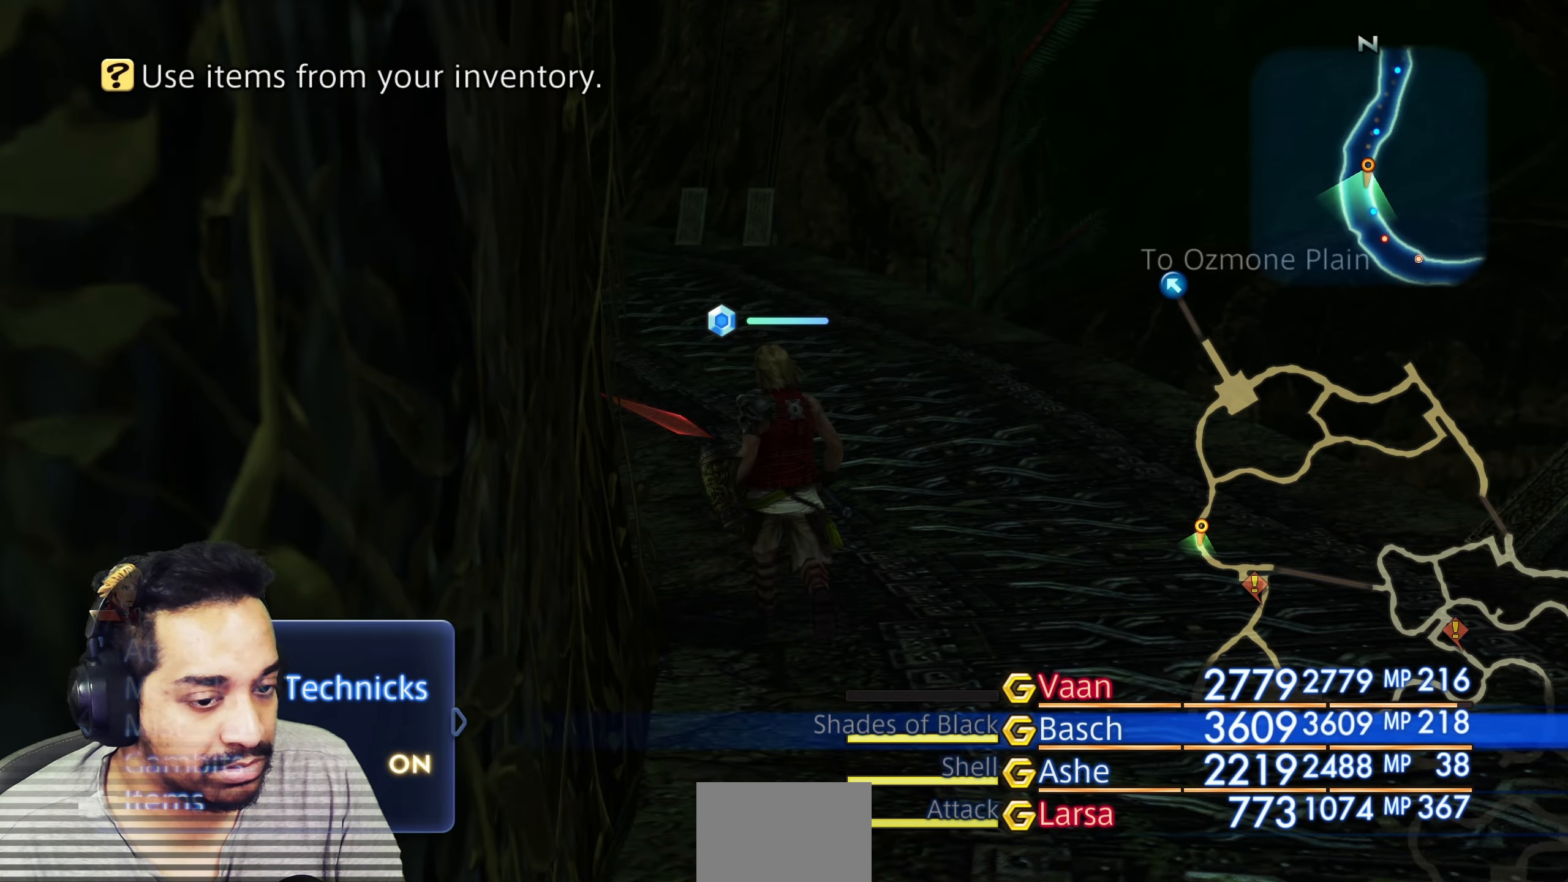
{"buttons": [], "left_stick": "center", "right_stick": "center", "events": [[67, "CROSS", "up"]]}
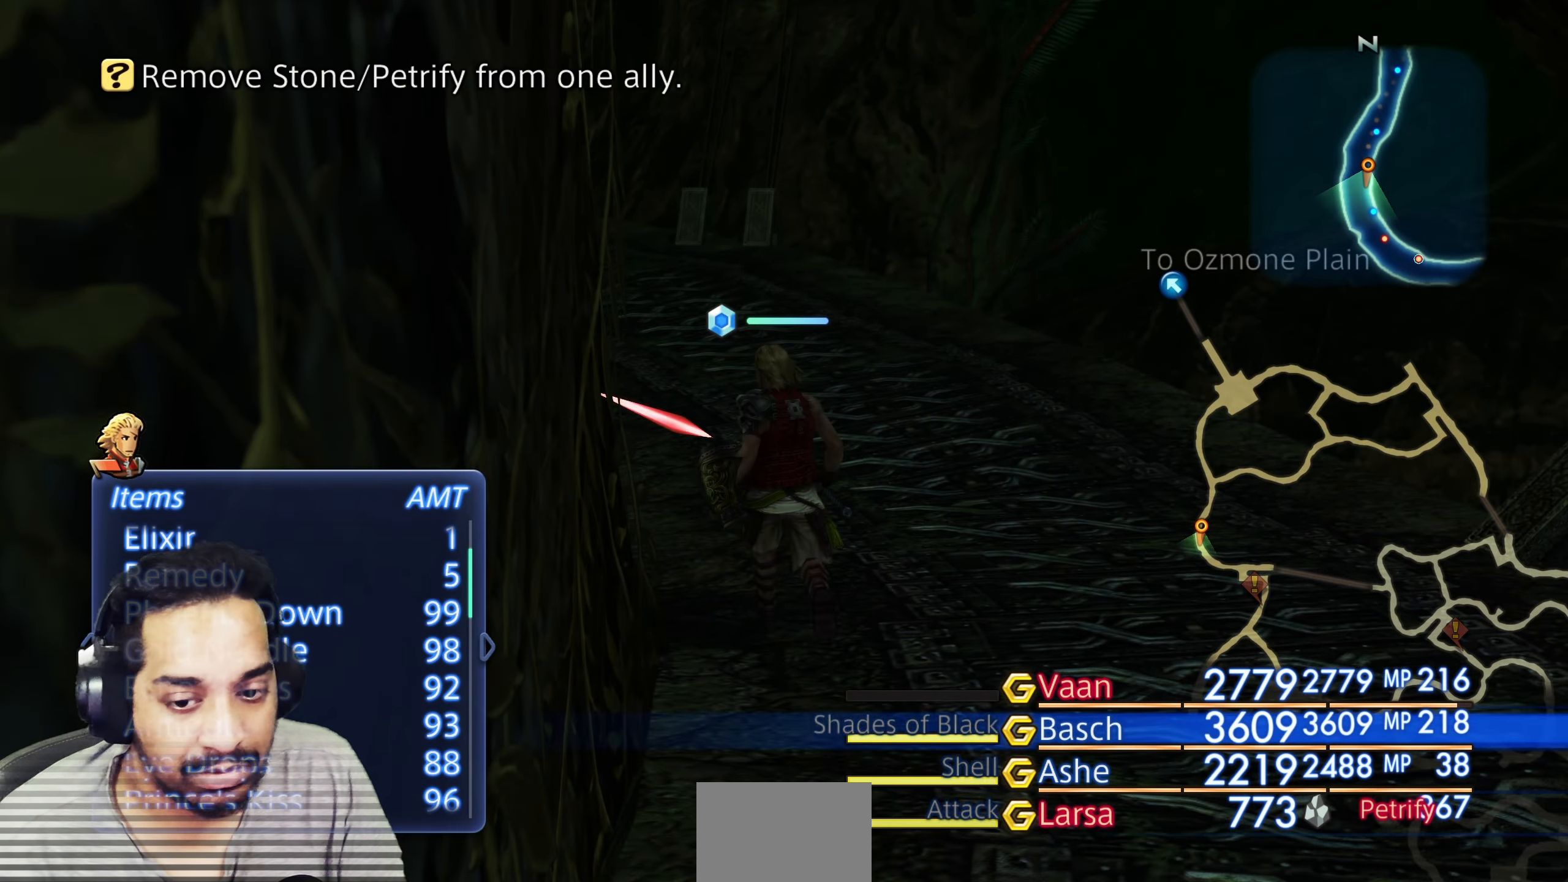
{"buttons": ["DPAD_DOWN"], "left_stick": "center", "right_stick": "center", "events": [[417, "DPAD_DOWN", "down"]]}